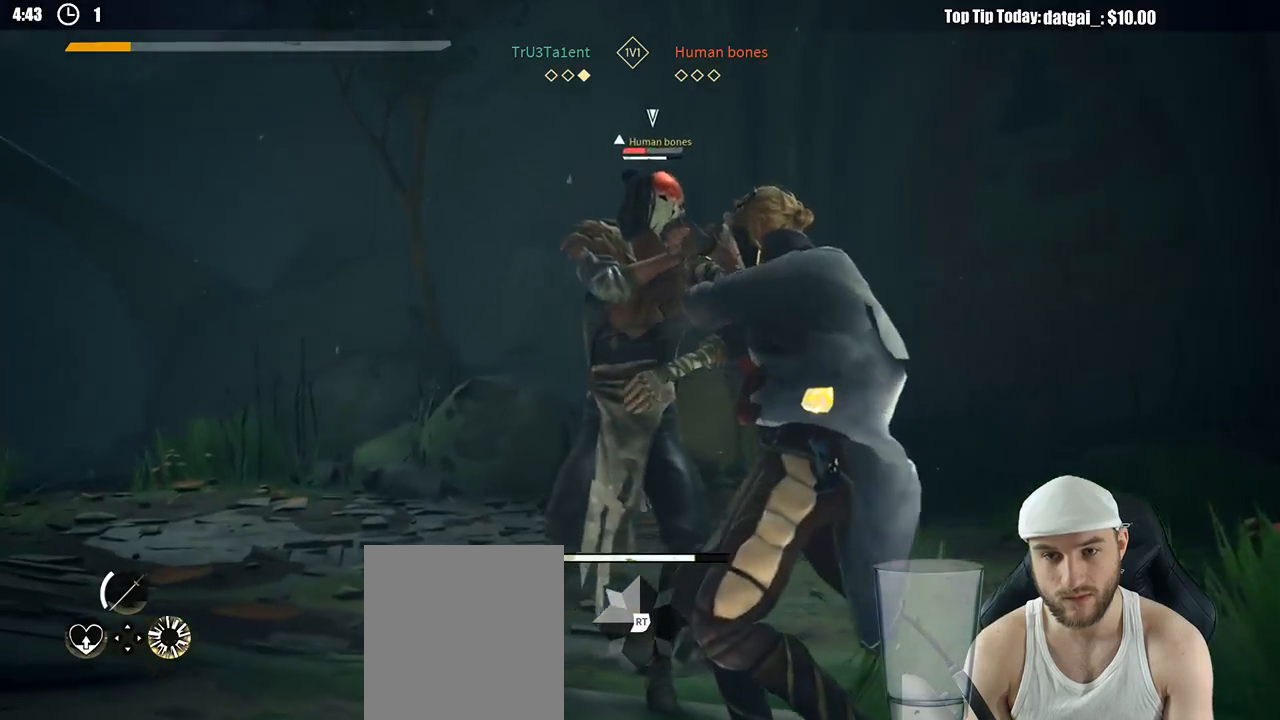
Gameplay with a controller (Xbox layout); each line is a JSON object with the inputs held at the frame after it (dt_ms = milliseconds from this image to that frame). "button_events" lists button changes between this image and that frame as [ms after this image, input, new state], when the widget could be followed in between (sticks are given only as held states). Not read: R3.
{"dt_ms": 500, "buttons": [], "left_stick": "up-left", "right_stick": "center", "button_events": [[17, "X", "up"], [367, "L2", "up"]]}
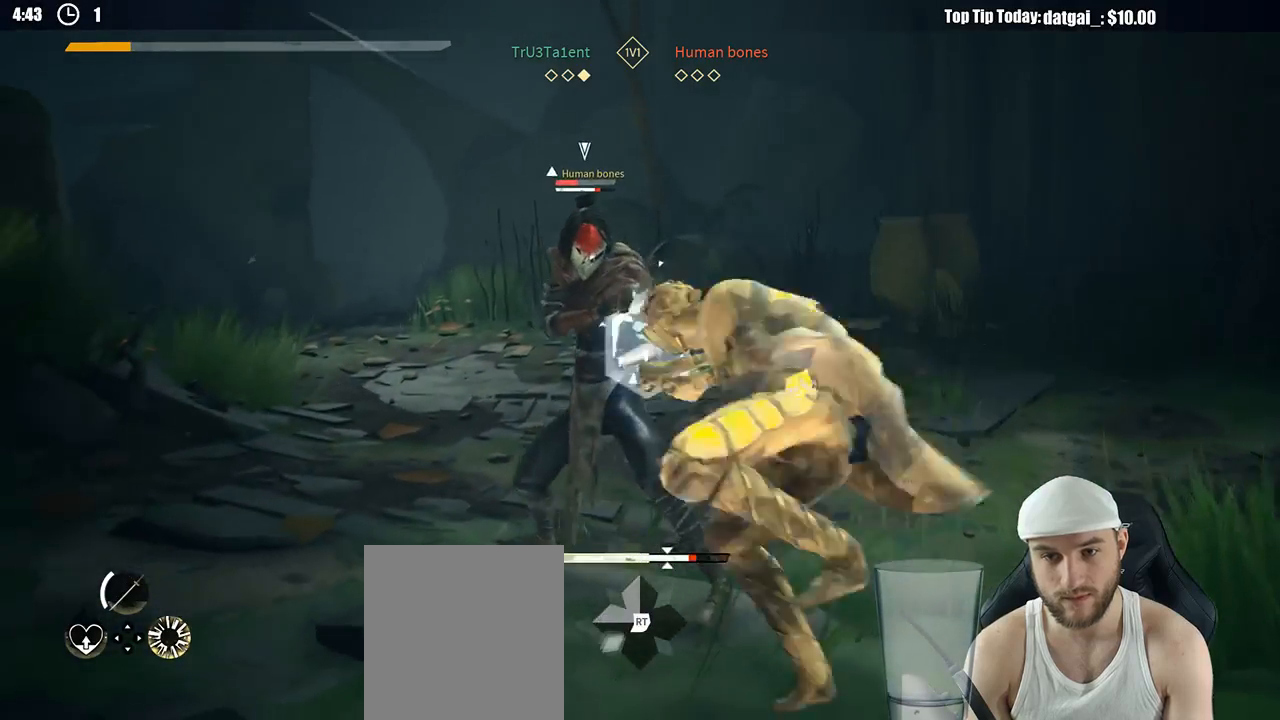
{"dt_ms": 500, "buttons": [], "left_stick": "up-left", "right_stick": "center", "button_events": [[33, "X", "down"], [100, "X", "up"]]}
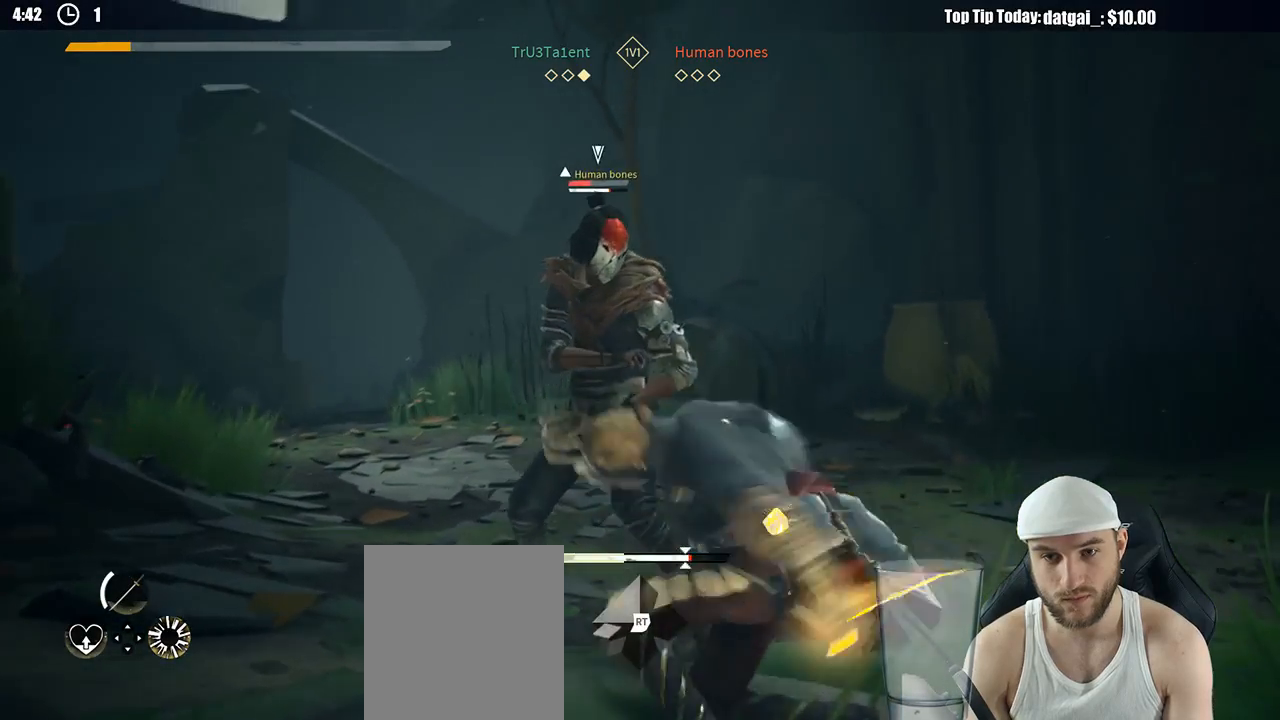
{"dt_ms": 500, "buttons": ["L2"], "left_stick": "up-left", "right_stick": "center", "button_events": [[400, "L2", "down"]]}
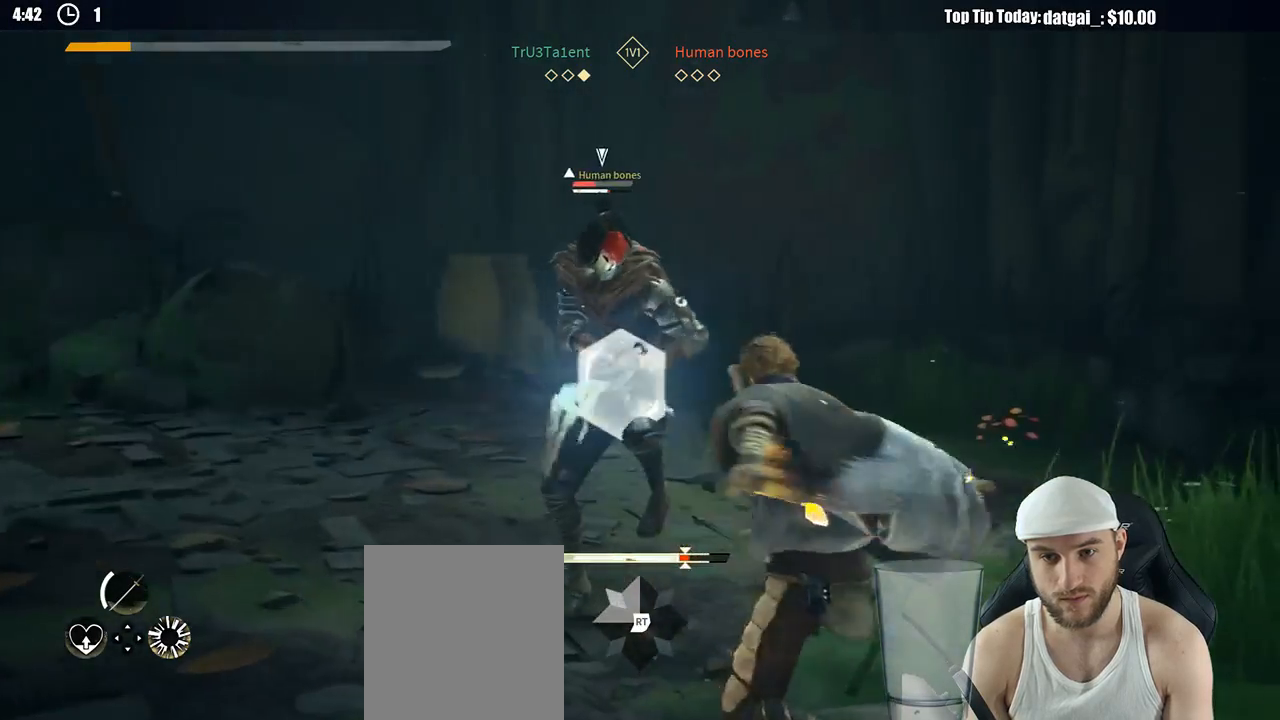
{"dt_ms": 500, "buttons": ["L2"], "left_stick": "up-left", "right_stick": "center", "button_events": []}
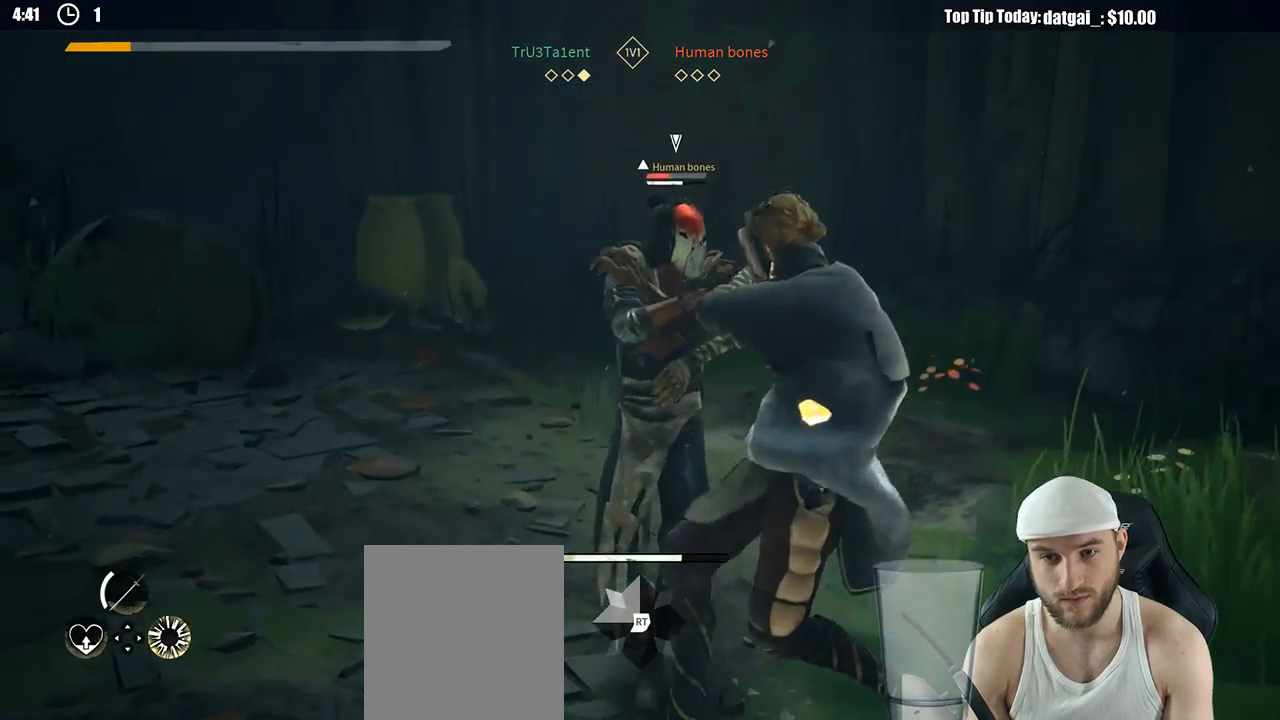
{"dt_ms": 500, "buttons": [], "left_stick": "up-left", "right_stick": "center", "button_events": [[50, "X", "down"], [117, "X", "up"], [250, "L2", "up"]]}
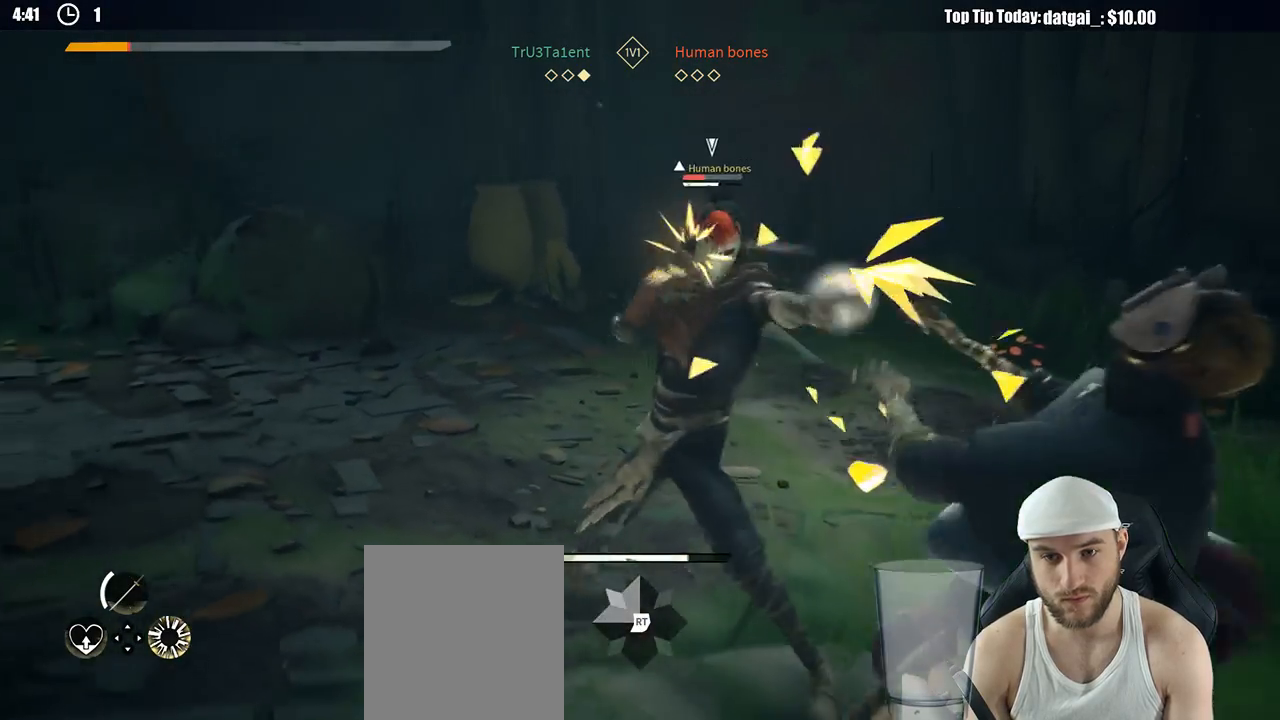
{"dt_ms": 500, "buttons": ["L2"], "left_stick": "up-right", "right_stick": "center", "button_events": [[67, "Y", "down"], [167, "Y", "up"], [267, "L2", "down"]]}
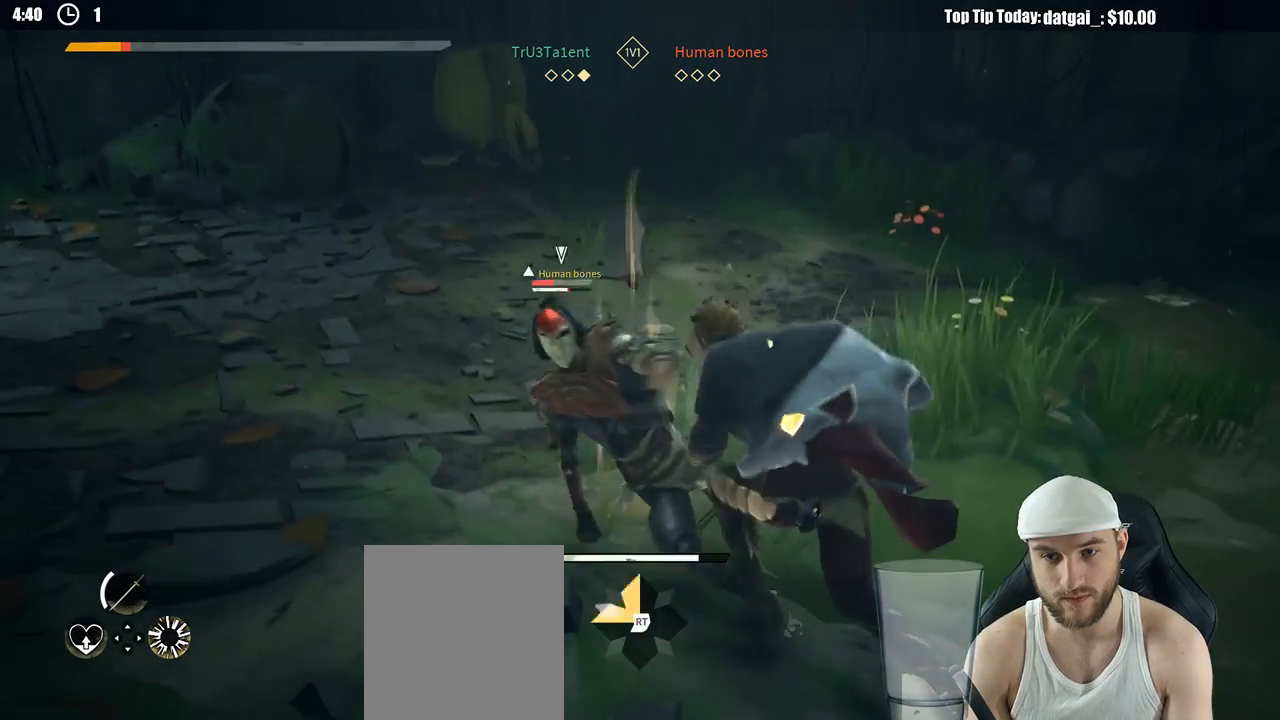
{"dt_ms": 500, "buttons": ["L2"], "left_stick": "right", "right_stick": "center", "button_events": []}
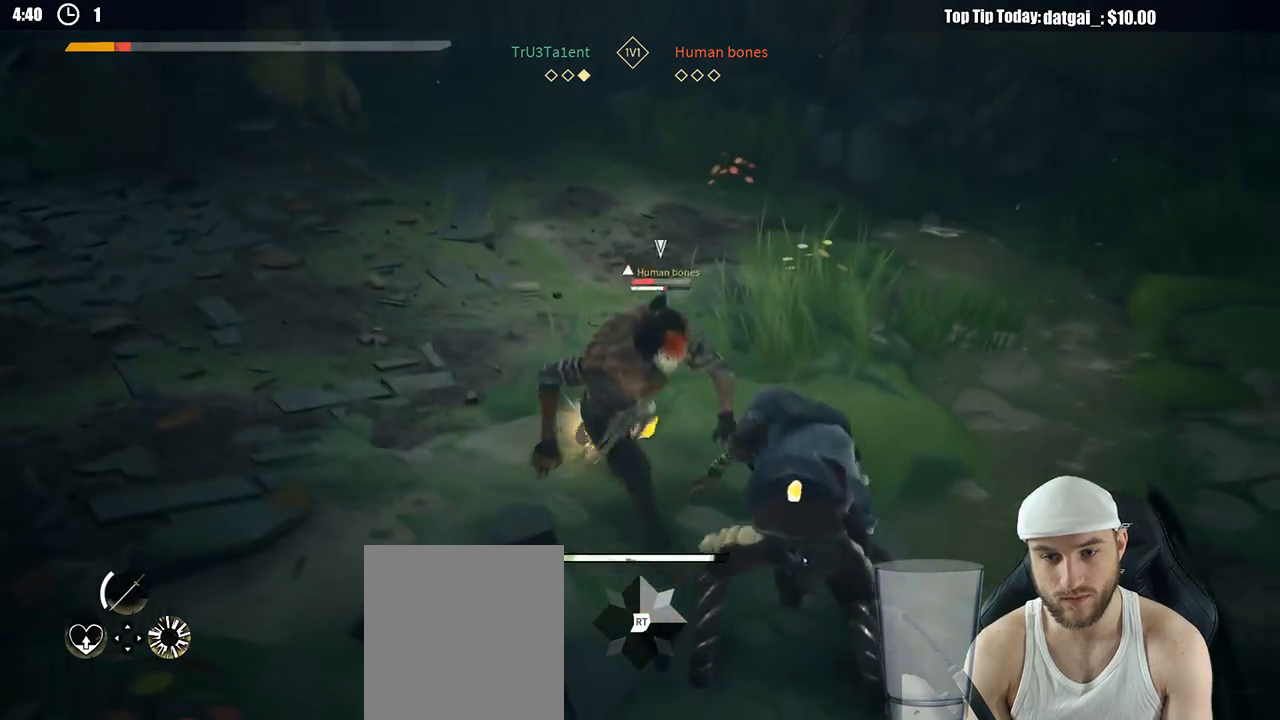
{"dt_ms": 500, "buttons": ["L2"], "left_stick": "right", "right_stick": "center", "button_events": [[50, "R2", "down"], [183, "R2", "up"]]}
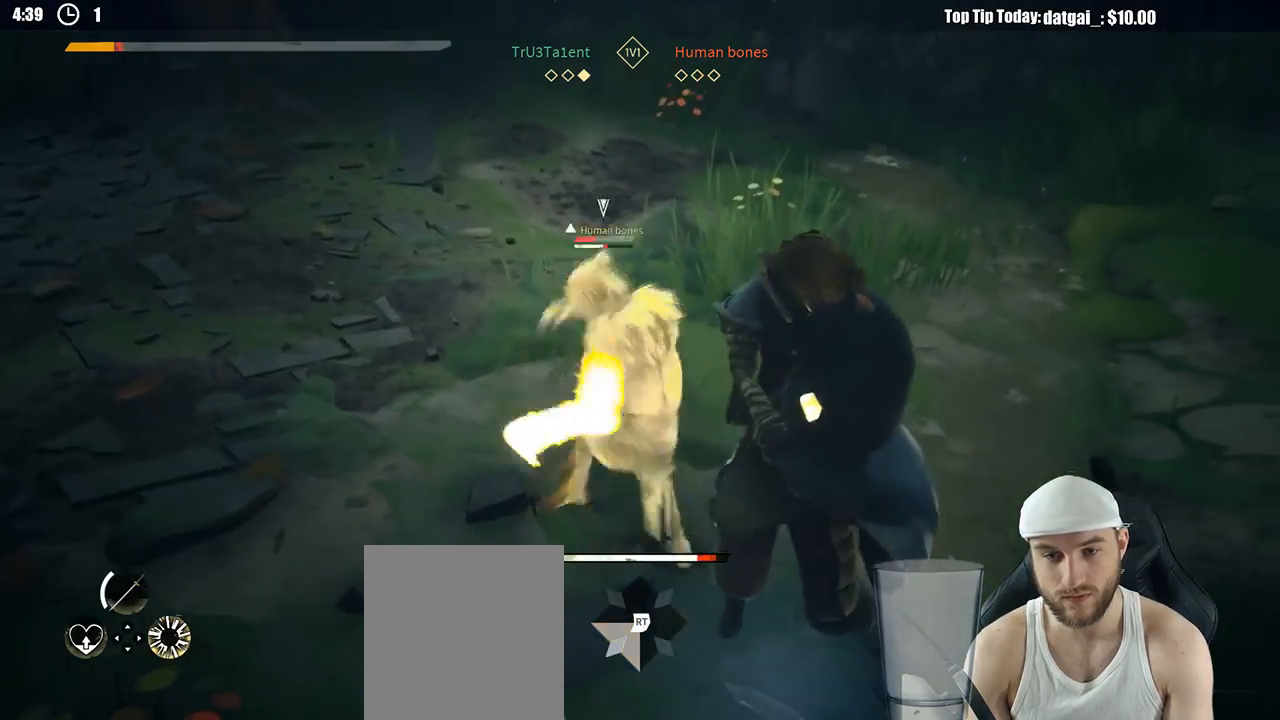
{"dt_ms": 500, "buttons": ["X", "L2"], "left_stick": "right", "right_stick": "center", "button_events": [[483, "X", "down"]]}
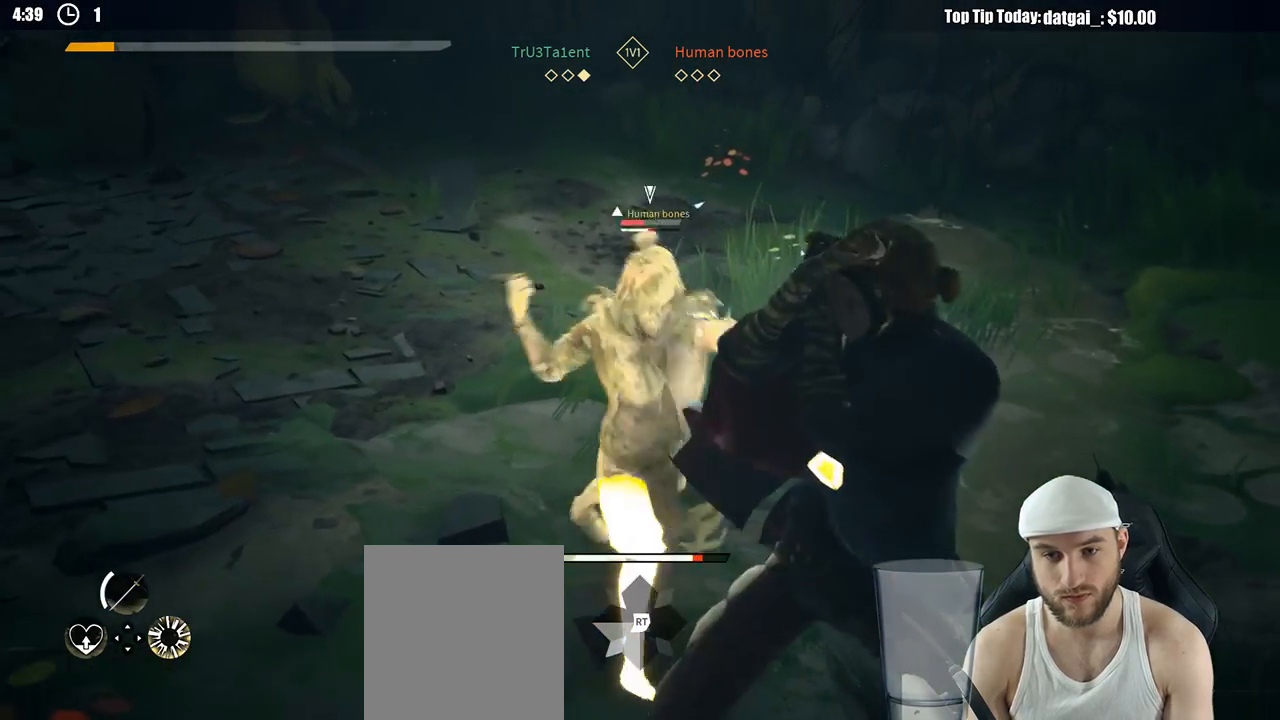
{"dt_ms": 500, "buttons": ["L2"], "left_stick": "right", "right_stick": "center", "button_events": [[33, "X", "up"]]}
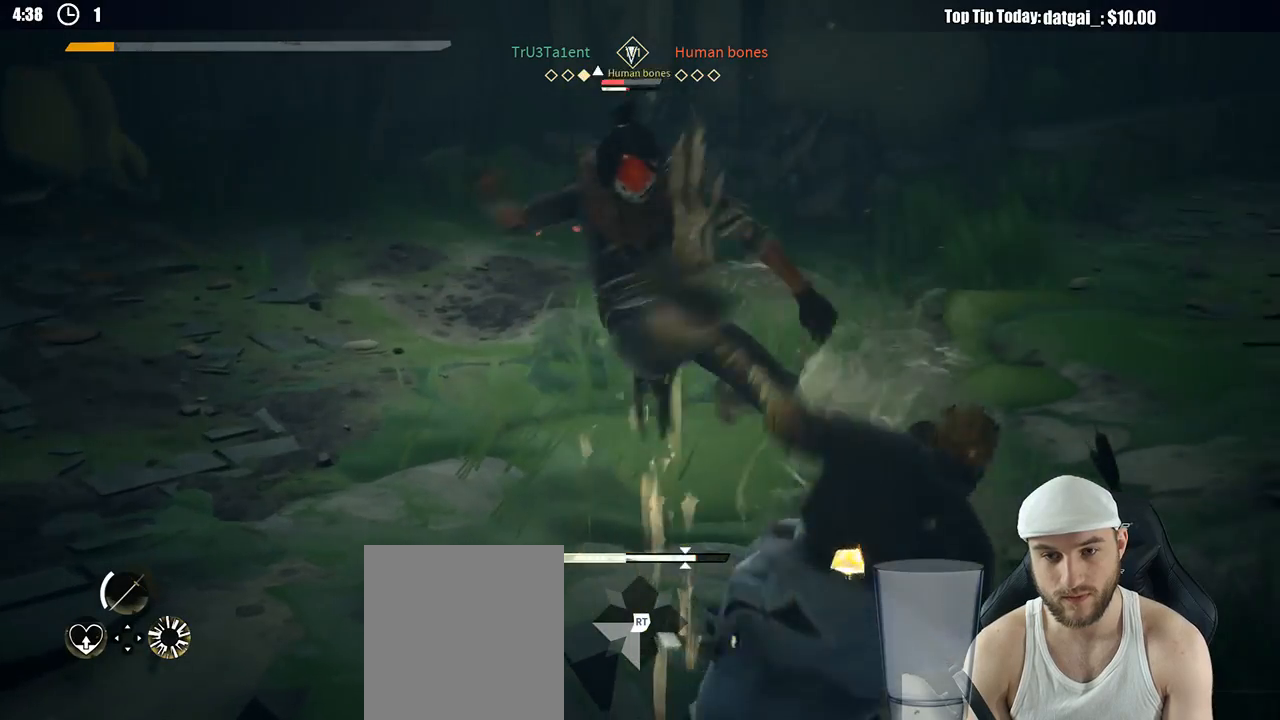
{"dt_ms": 500, "buttons": [], "left_stick": "down", "right_stick": "center", "button_events": [[67, "X", "down"], [150, "X", "up"], [433, "L2", "up"]]}
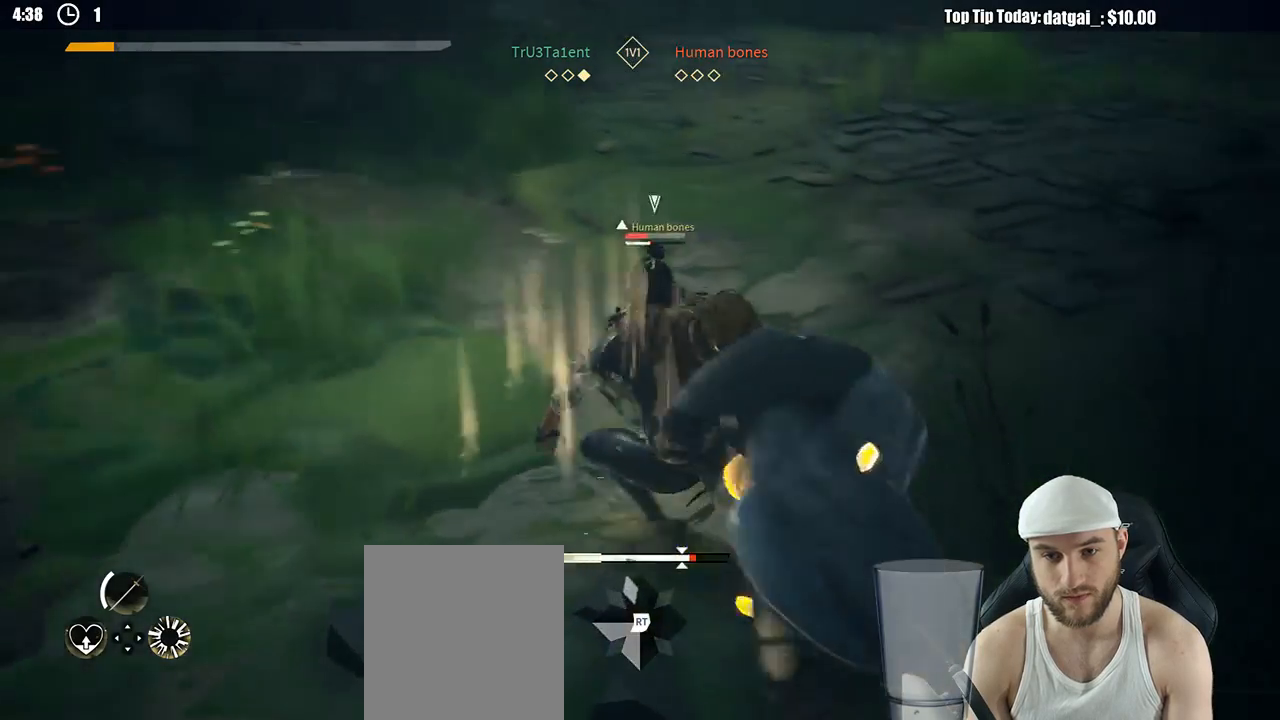
{"dt_ms": 500, "buttons": [], "left_stick": "down-left", "right_stick": "center", "button_events": []}
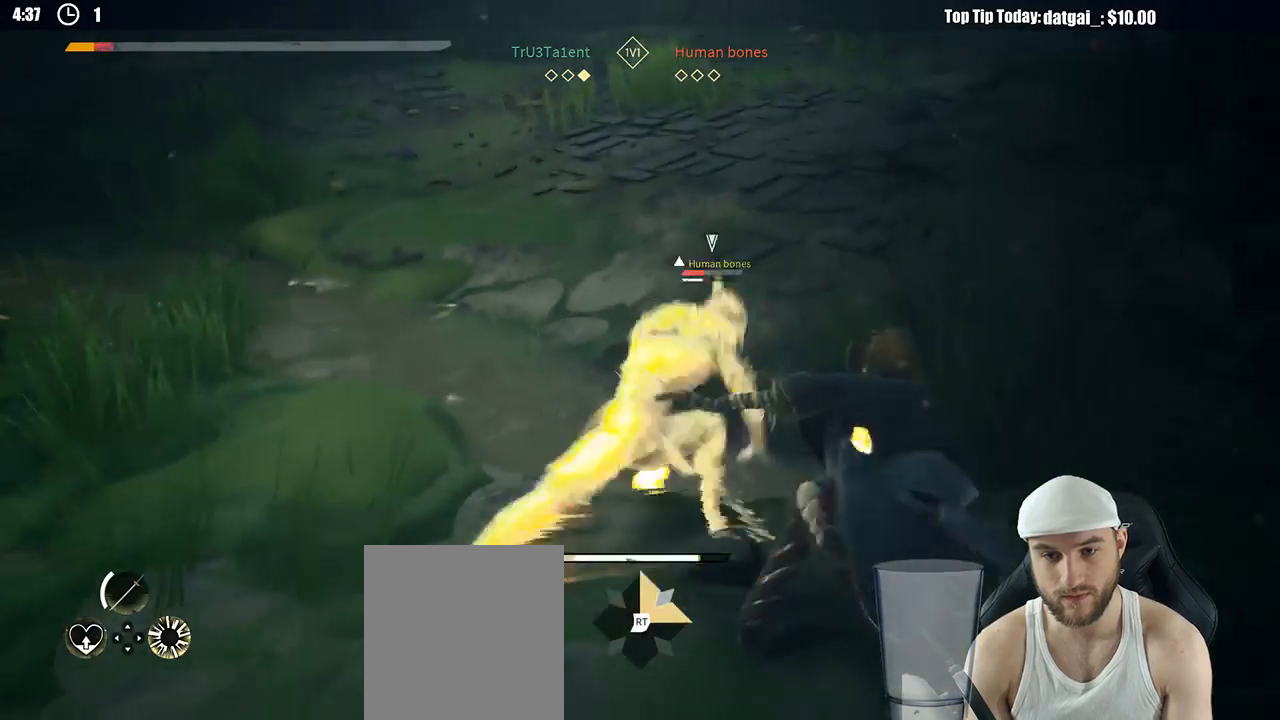
{"dt_ms": 500, "buttons": ["L2"], "left_stick": "left", "right_stick": "center", "button_events": [[150, "L2", "down"]]}
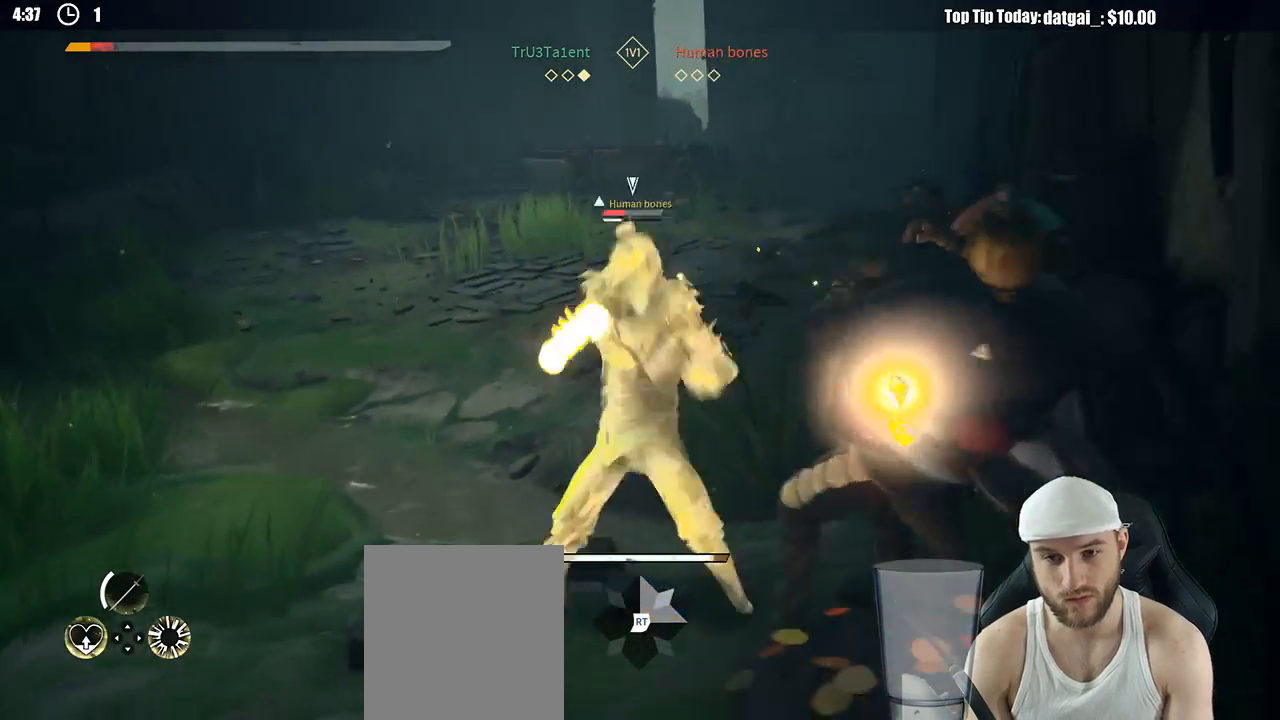
{"dt_ms": 500, "buttons": ["L2"], "left_stick": "left", "right_stick": "center", "button_events": []}
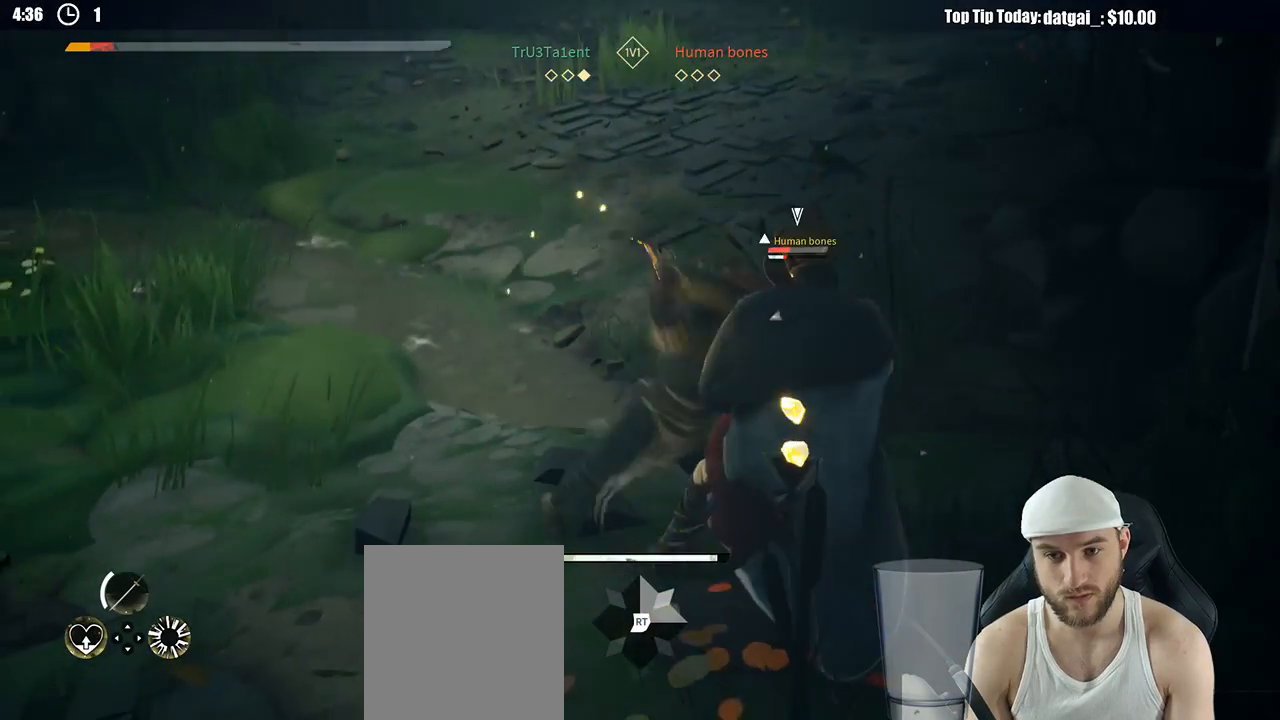
{"dt_ms": 500, "buttons": ["L2"], "left_stick": "up-left", "right_stick": "up", "button_events": []}
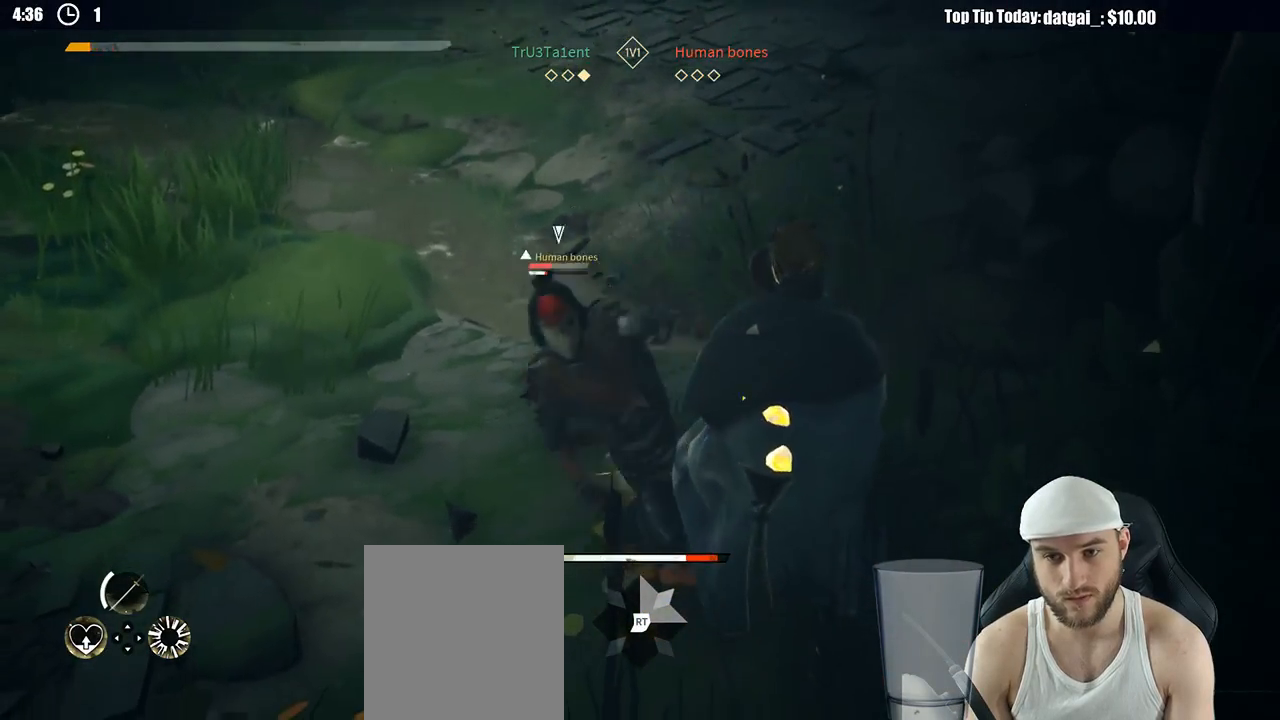
{"dt_ms": 500, "buttons": ["X", "L2"], "left_stick": "up", "right_stick": "center", "button_events": [[433, "X", "down"]]}
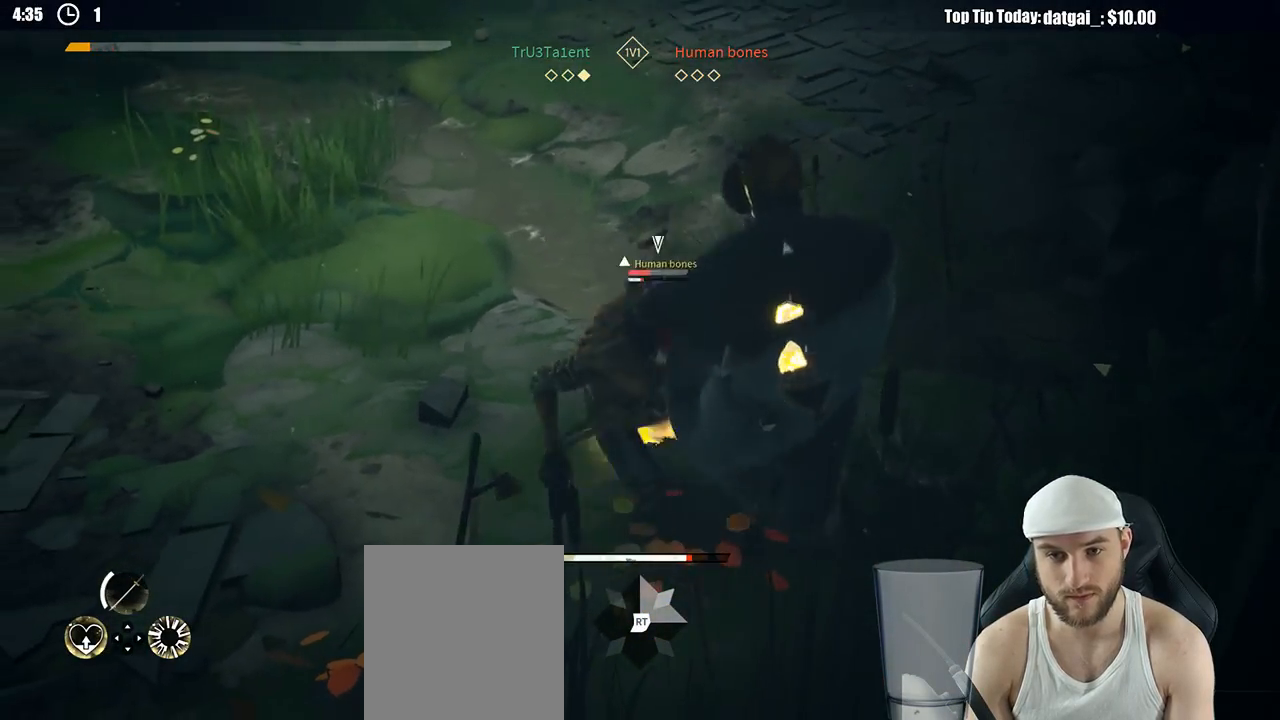
{"dt_ms": 500, "buttons": [], "left_stick": "up-left", "right_stick": "center", "button_events": [[17, "X", "up"], [167, "L2", "up"]]}
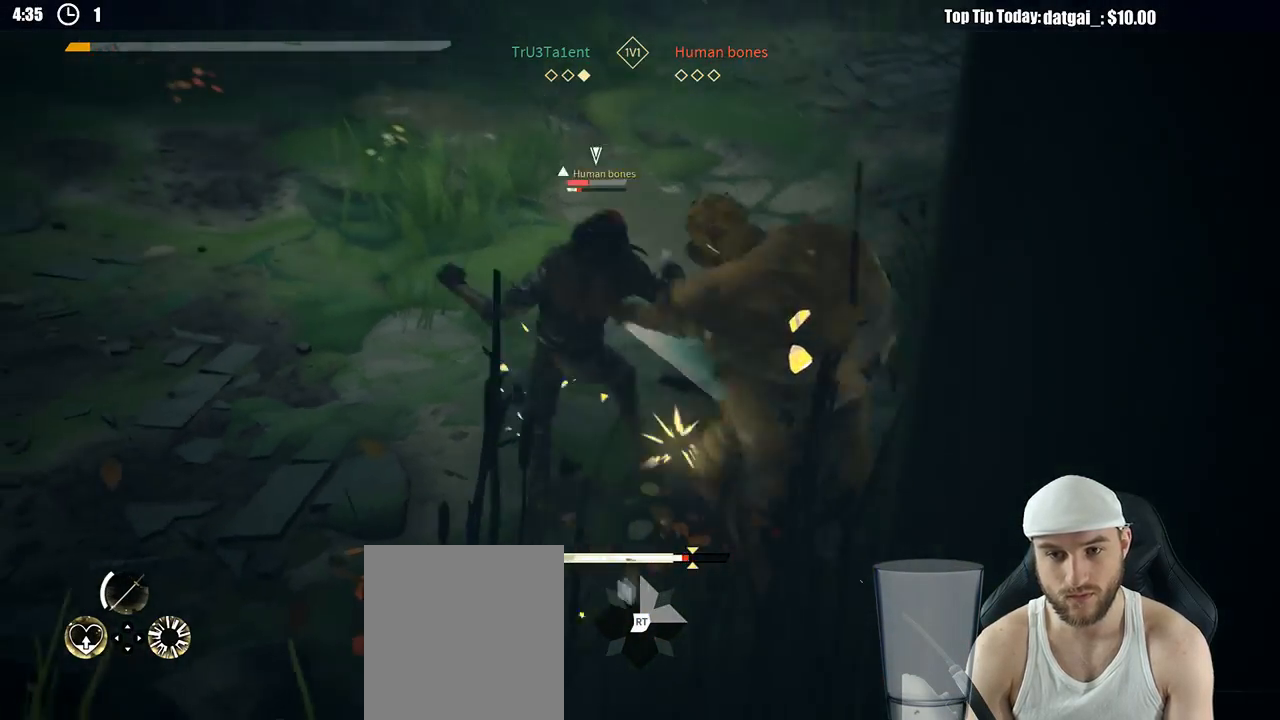
{"dt_ms": 500, "buttons": [], "left_stick": "up-left", "right_stick": "center", "button_events": [[67, "X", "down"], [150, "X", "up"]]}
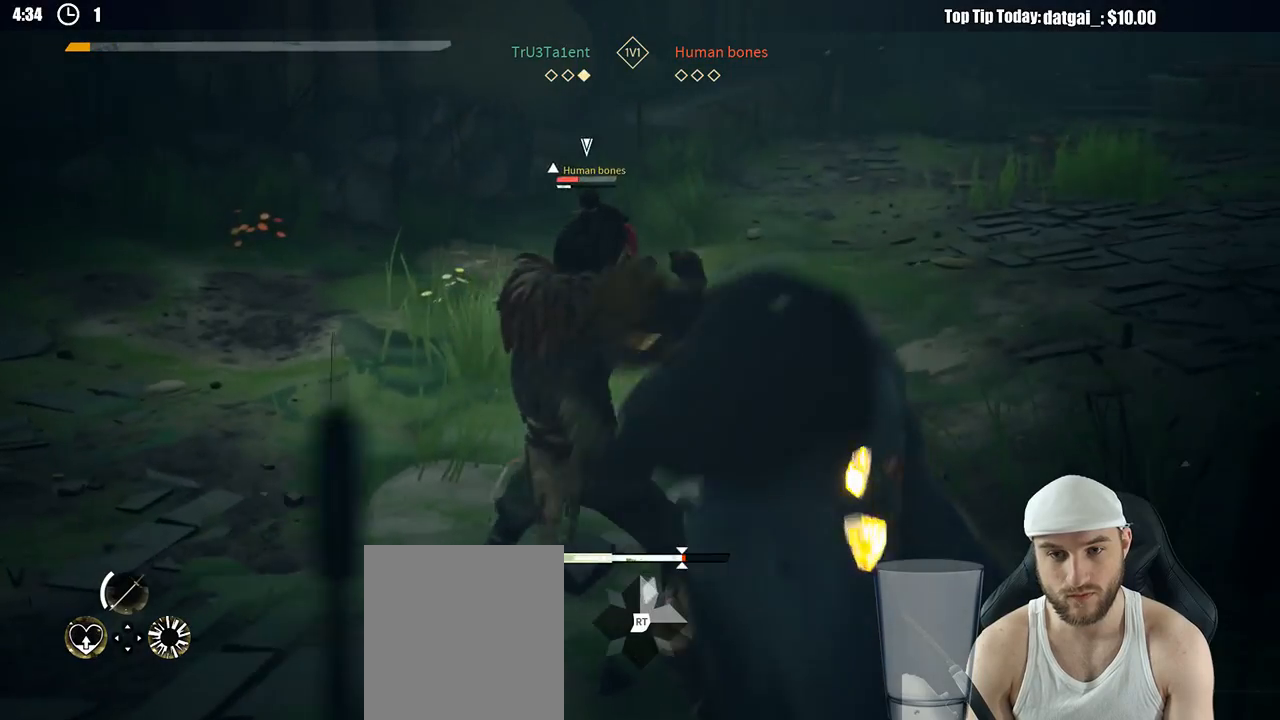
{"dt_ms": 1000, "buttons": ["L2"], "left_stick": "up-left", "right_stick": "center", "button_events": [[767, "L2", "down"]]}
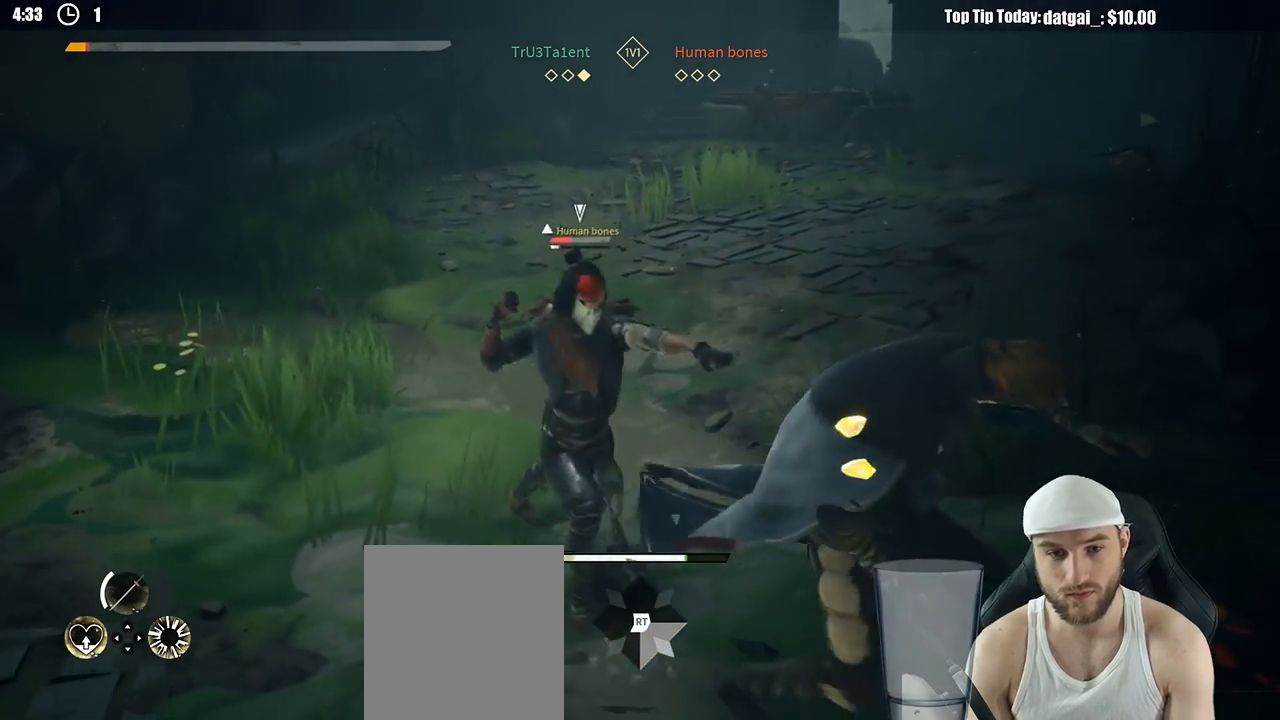
{"dt_ms": 500, "buttons": ["L2"], "left_stick": "left", "right_stick": "center", "button_events": []}
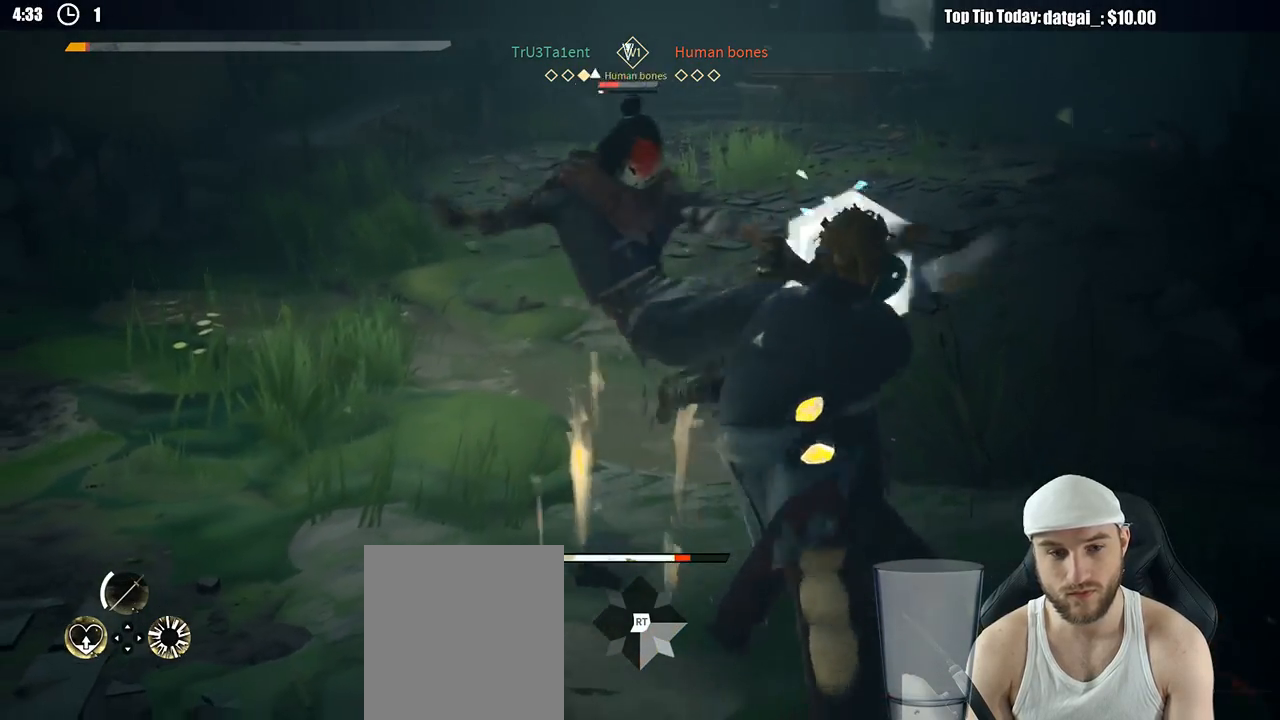
{"dt_ms": 500, "buttons": ["L2"], "left_stick": "left", "right_stick": "center", "button_events": [[200, "DPAD_RIGHT", "down"], [317, "DPAD_RIGHT", "up"]]}
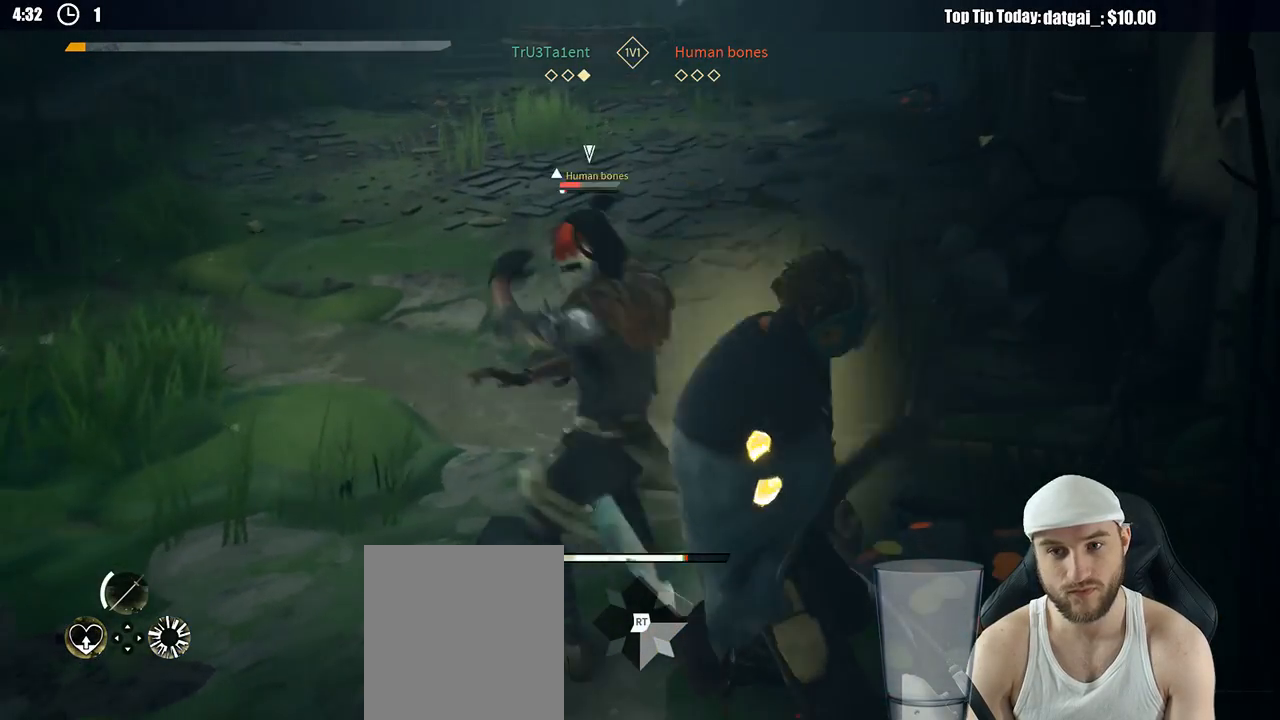
{"dt_ms": 500, "buttons": [], "left_stick": "down-left", "right_stick": "center", "button_events": [[117, "L2", "up"]]}